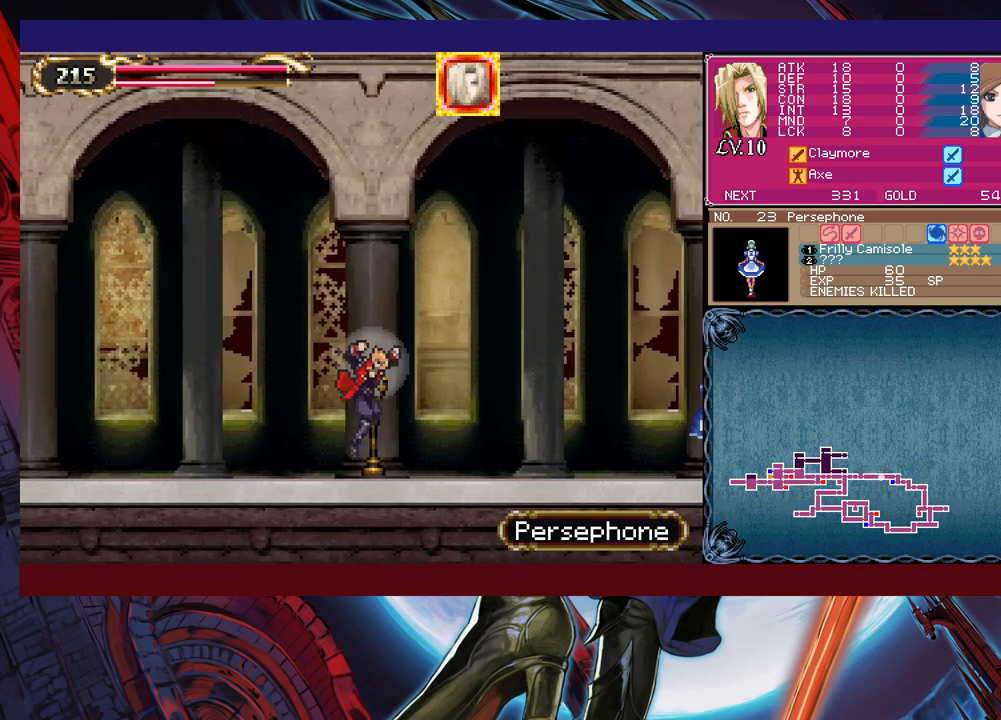
Gameplay with a controller (Xbox layout); each line is a JSON object with the inputs held at the frame after it. "events" lists button and stick changes between this image and that frame as [ms after this image, input, new state], when the widget could be followed in between. Not read: L2 R2.
{"buttons": [], "left_stick": "right", "right_stick": "center", "events": [[33, "Y", "down"], [33, "left_stick", "left"], [83, "B", "down"], [83, "Y", "up"], [100, "B", "up"], [133, "left_stick", "right"]]}
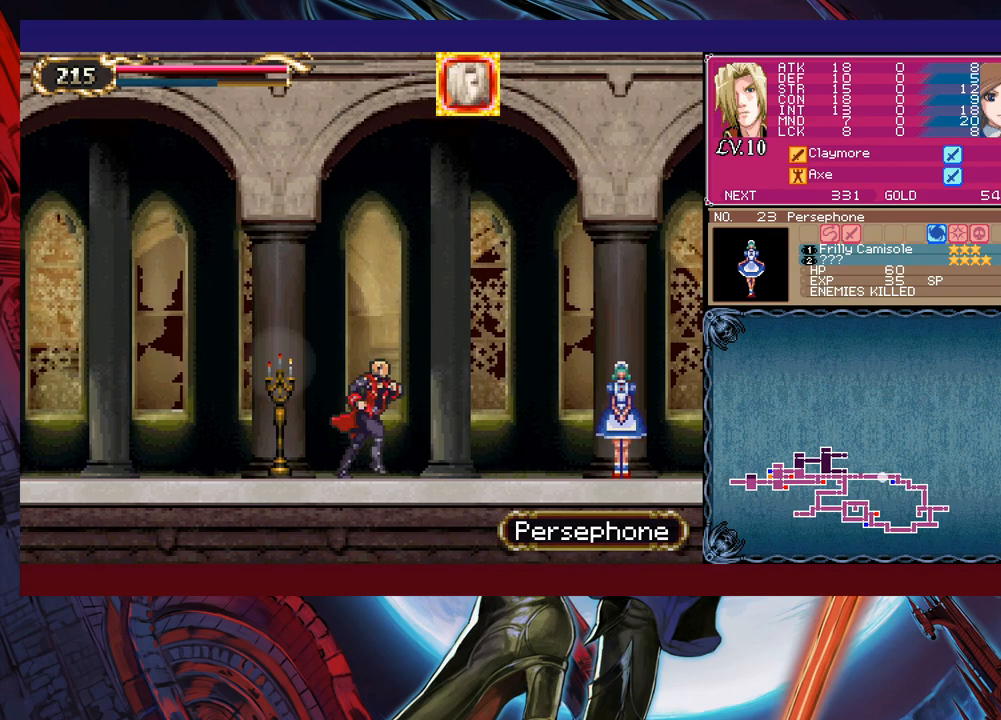
{"buttons": ["Y"], "left_stick": "down-right", "right_stick": "center", "events": [[283, "left_stick", "up-right"], [333, "X", "down"], [400, "X", "up"], [400, "left_stick", "down-right"], [433, "Y", "down"]]}
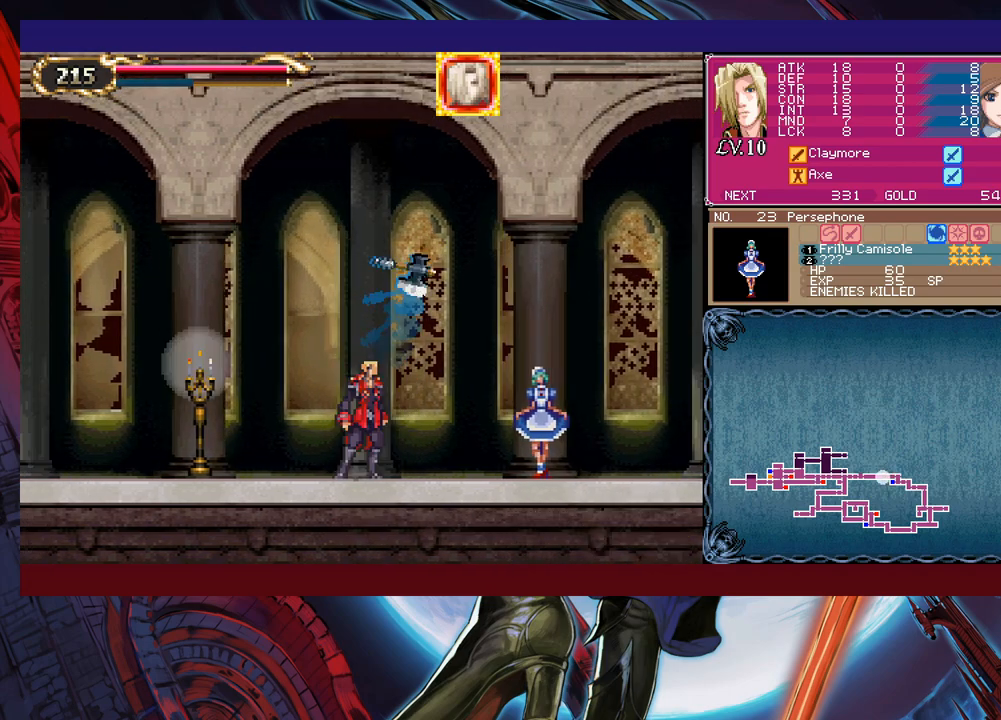
{"buttons": [], "left_stick": "right", "right_stick": "center", "events": [[33, "Y", "up"], [33, "left_stick", "right"], [233, "X", "down"], [383, "X", "up"]]}
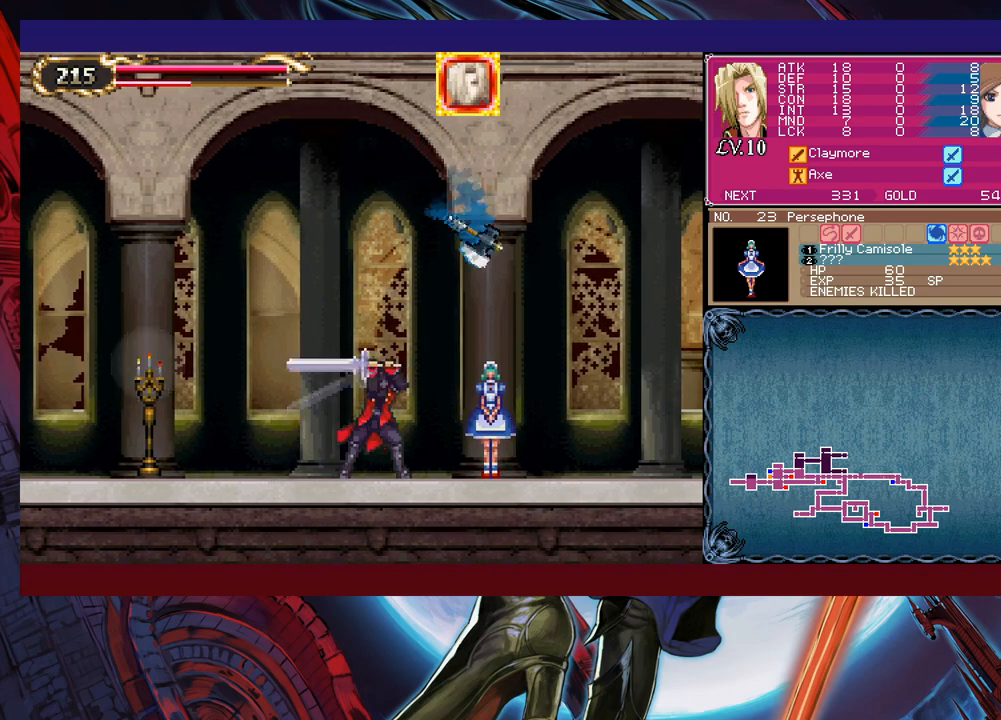
{"buttons": [], "left_stick": "right", "right_stick": "center", "events": [[33, "left_stick", "down-right"], [100, "Y", "down"], [183, "left_stick", "right"], [233, "Y", "up"], [283, "X", "down"], [483, "X", "up"]]}
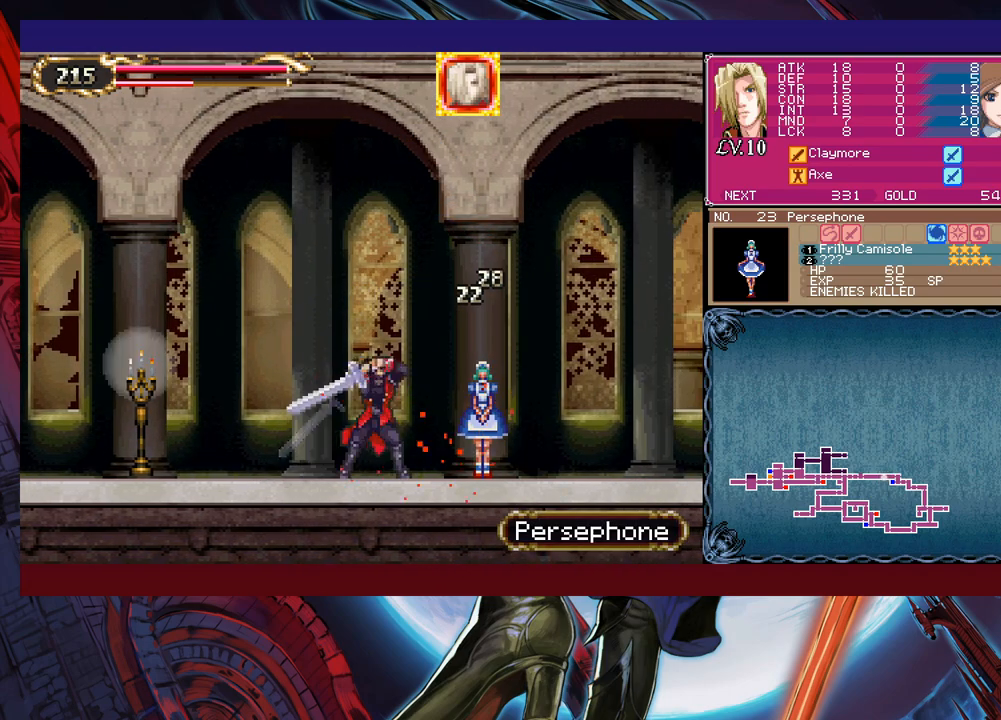
{"buttons": [], "left_stick": "right", "right_stick": "center", "events": [[183, "left_stick", "down-right"], [233, "Y", "down"], [283, "Y", "up"], [383, "left_stick", "left"], [400, "Y", "down"], [433, "B", "down"], [433, "Y", "up"], [483, "B", "up"], [483, "left_stick", "right"]]}
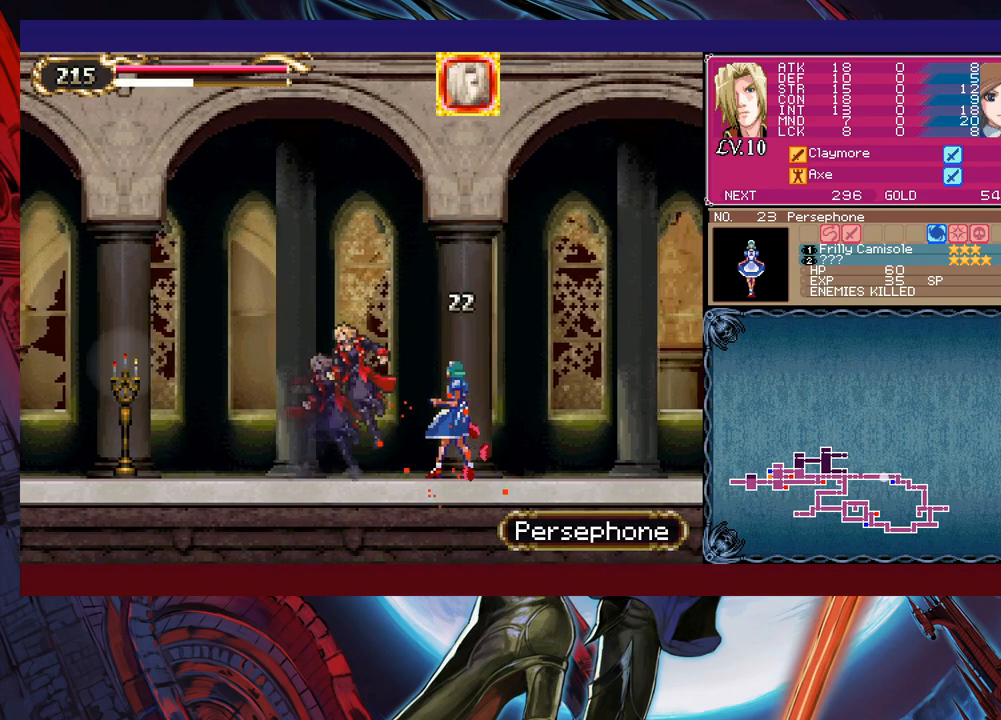
{"buttons": ["Y"], "left_stick": "left", "right_stick": "center", "events": [[200, "left_stick", "left"], [233, "Y", "down"], [250, "B", "down"], [250, "Y", "up"], [283, "B", "up"], [283, "left_stick", "right"], [500, "Y", "down"], [500, "left_stick", "left"]]}
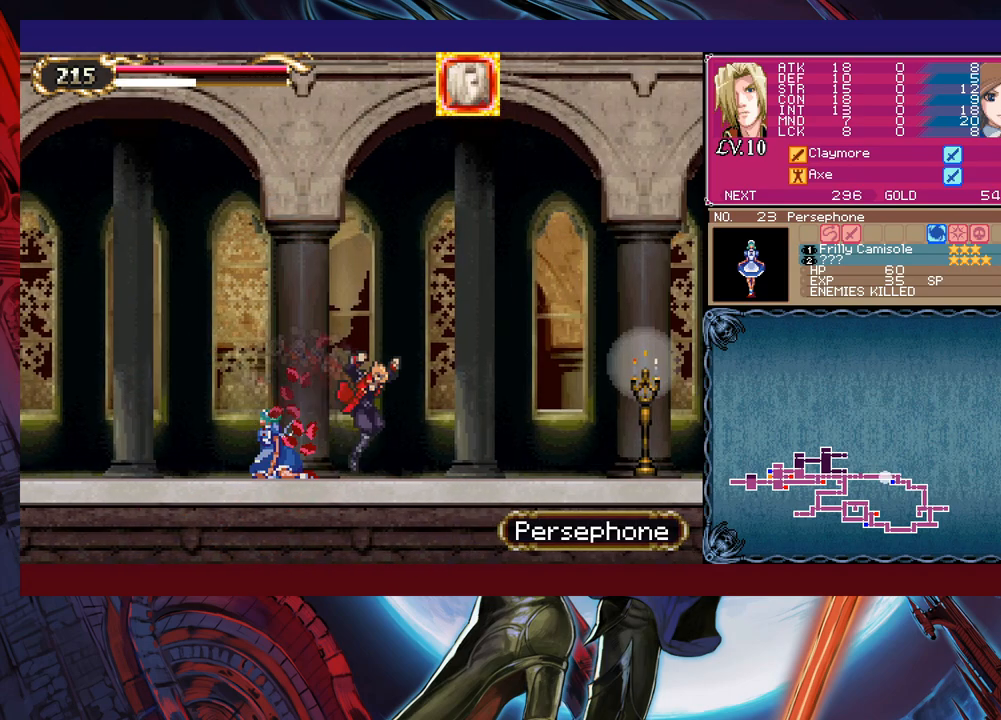
{"buttons": [], "left_stick": "right", "right_stick": "center", "events": [[50, "B", "down"], [50, "Y", "up"], [83, "B", "up"], [83, "left_stick", "right"], [283, "left_stick", "left"], [300, "Y", "down"], [350, "B", "down"], [350, "Y", "up"], [383, "B", "up"], [383, "left_stick", "right"]]}
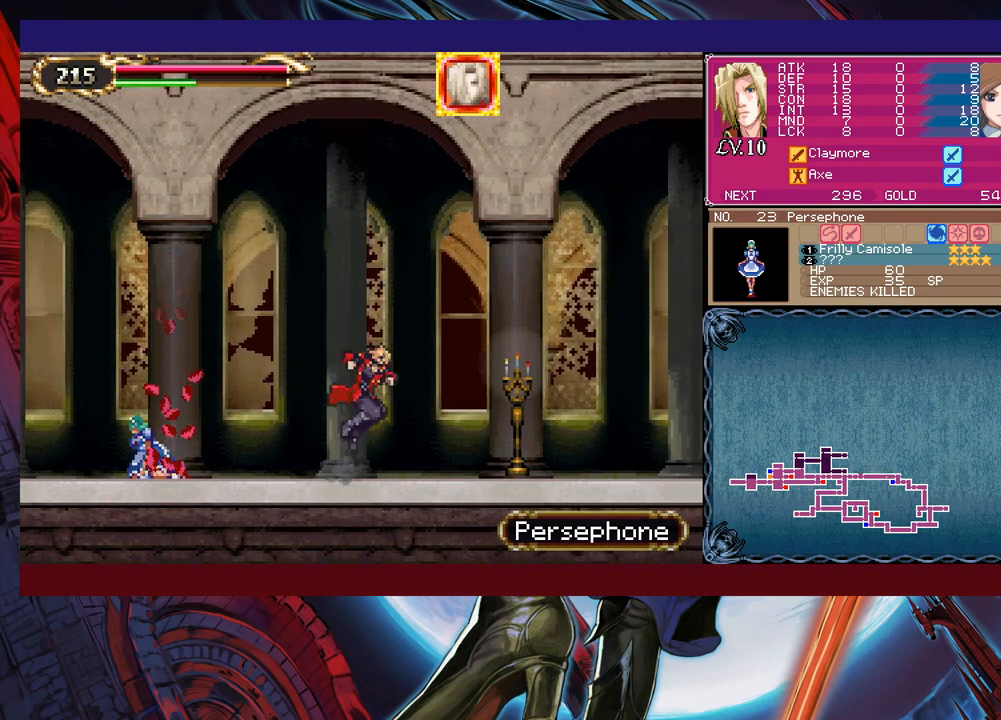
{"buttons": [], "left_stick": "right", "right_stick": "center", "events": [[83, "left_stick", "left"], [100, "Y", "down"], [133, "B", "down"], [133, "Y", "up"], [150, "B", "up"], [183, "left_stick", "down-right"], [383, "Y", "down"], [383, "left_stick", "left"], [400, "B", "down"], [400, "Y", "up"], [450, "B", "up"], [483, "left_stick", "right"]]}
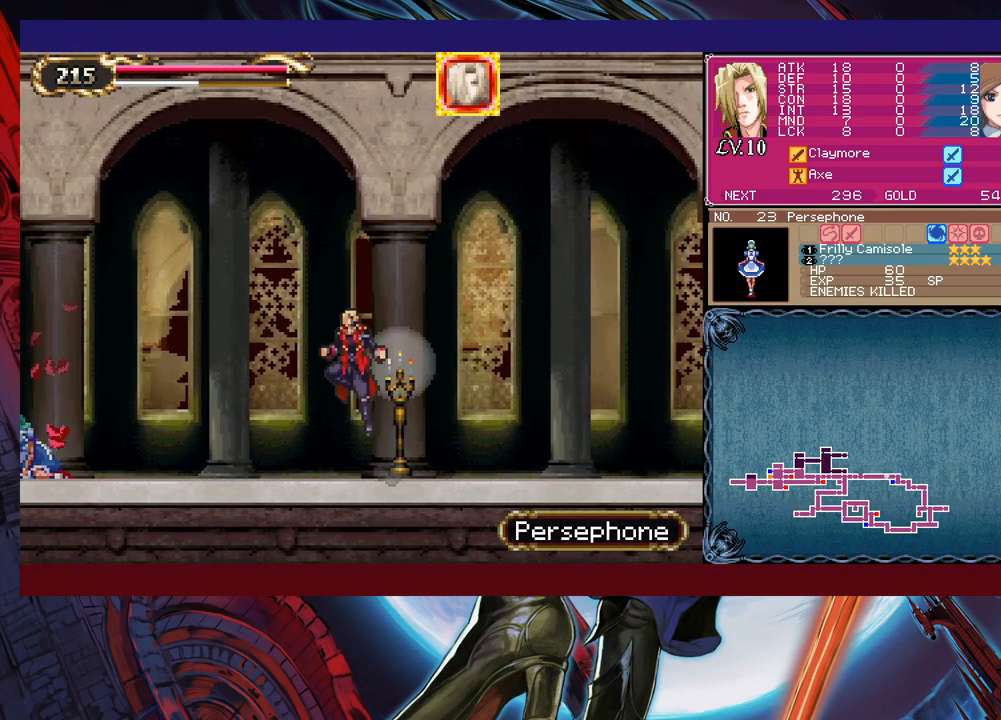
{"buttons": [], "left_stick": "right", "right_stick": "center", "events": [[183, "left_stick", "left"], [200, "Y", "down"], [233, "B", "down"], [233, "Y", "up"], [283, "B", "up"], [283, "left_stick", "right"]]}
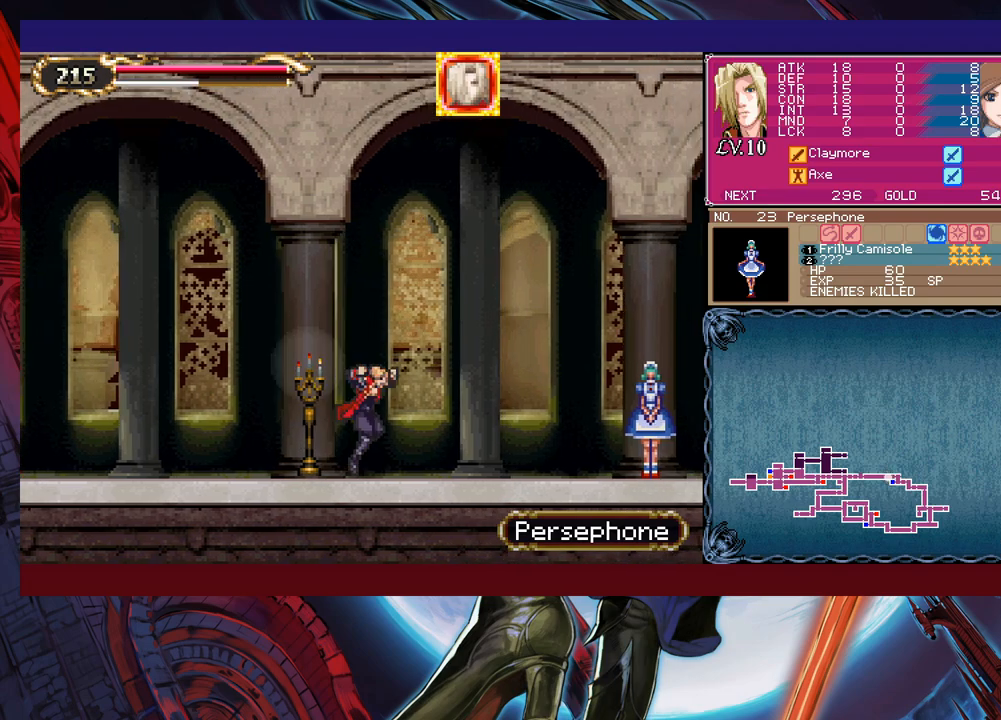
{"buttons": [], "left_stick": "right", "right_stick": "center", "events": [[83, "B", "down"], [150, "left_stick", "up-right"], [183, "B", "up"], [300, "X", "down"], [400, "X", "up"], [400, "left_stick", "right"]]}
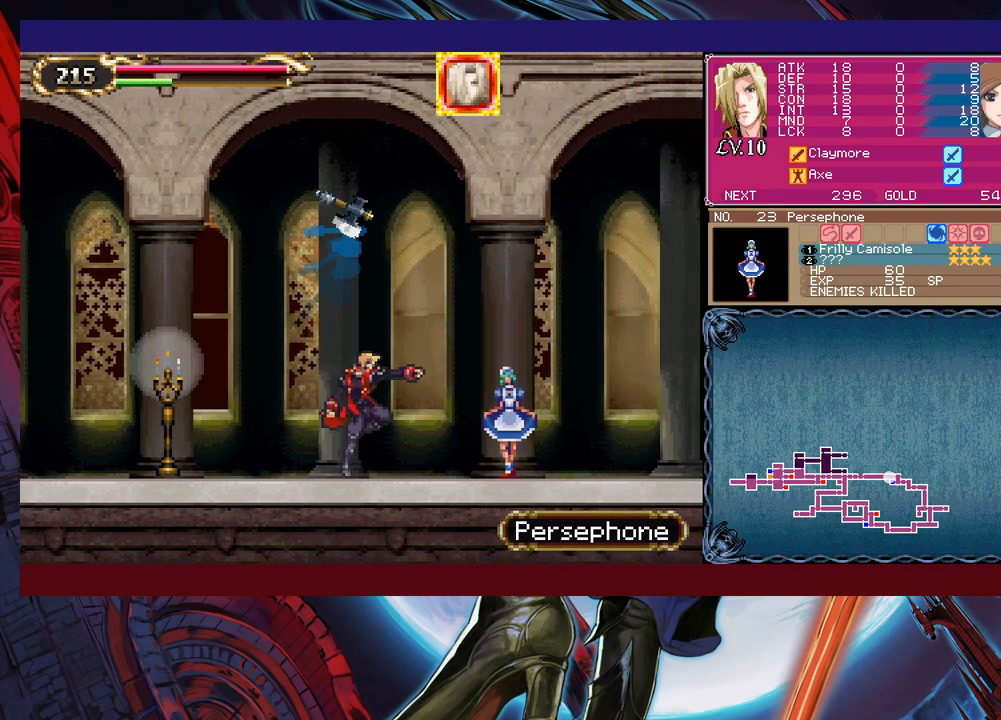
{"buttons": [], "left_stick": "down-right", "right_stick": "center", "events": [[83, "X", "down"], [133, "X", "up"], [433, "left_stick", "down-right"]]}
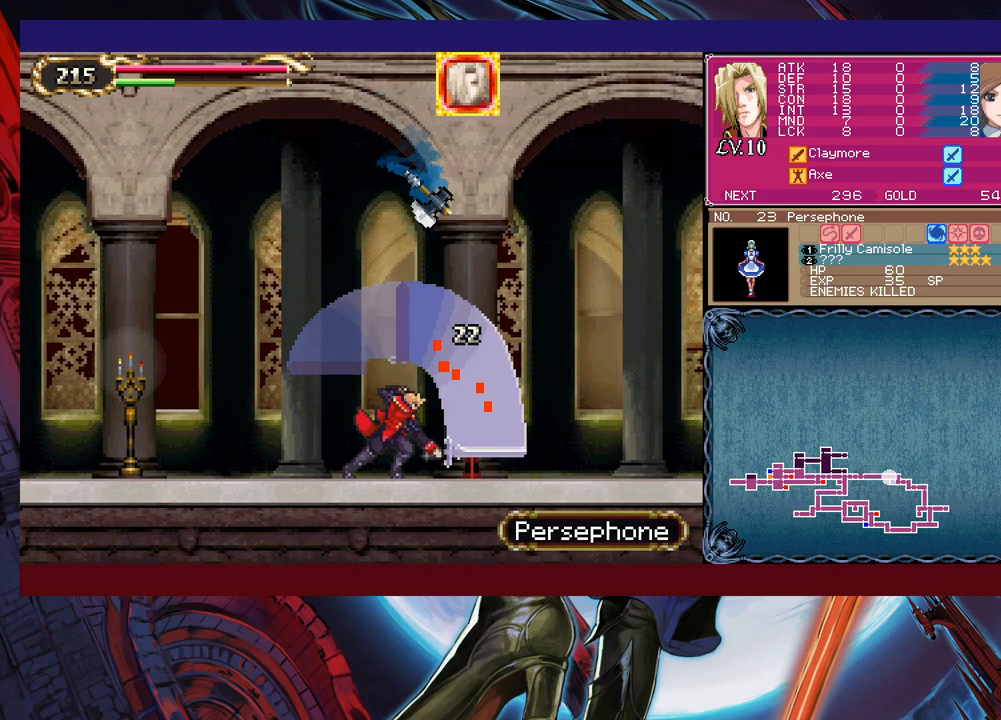
{"buttons": [], "left_stick": "right", "right_stick": "center", "events": [[33, "Y", "down"], [83, "left_stick", "right"], [100, "Y", "up"], [183, "X", "down"], [450, "X", "up"]]}
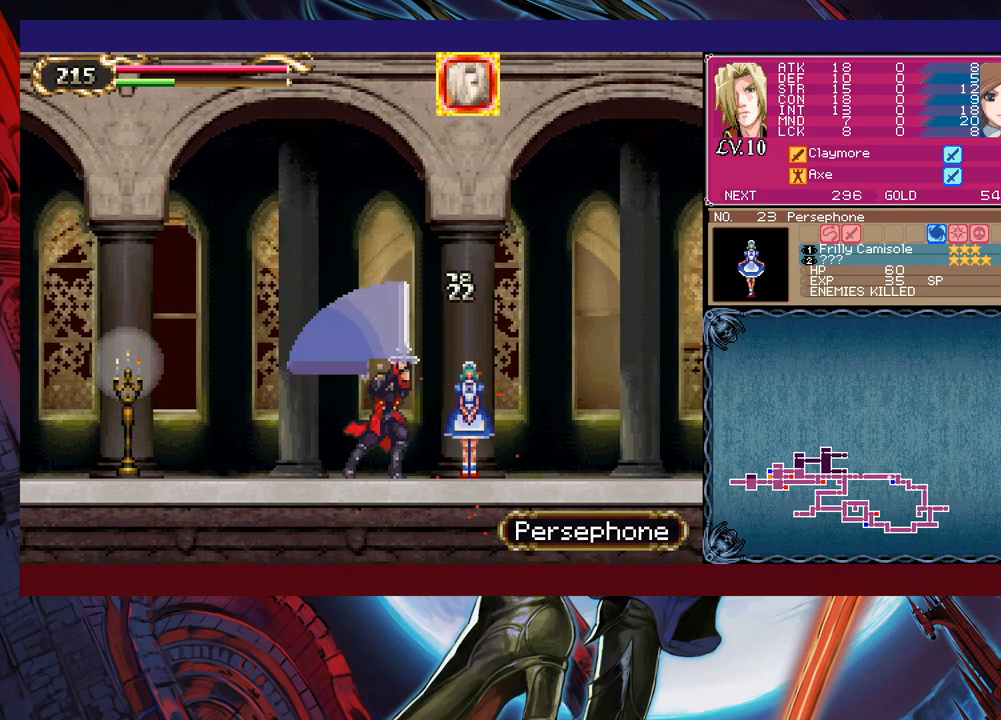
{"buttons": [], "left_stick": "right", "right_stick": "center", "events": [[50, "left_stick", "down-right"], [133, "Y", "down"], [233, "Y", "up"], [233, "left_stick", "right"], [400, "Y", "down"], [400, "left_stick", "up-left"], [433, "Y", "up"], [483, "left_stick", "right"]]}
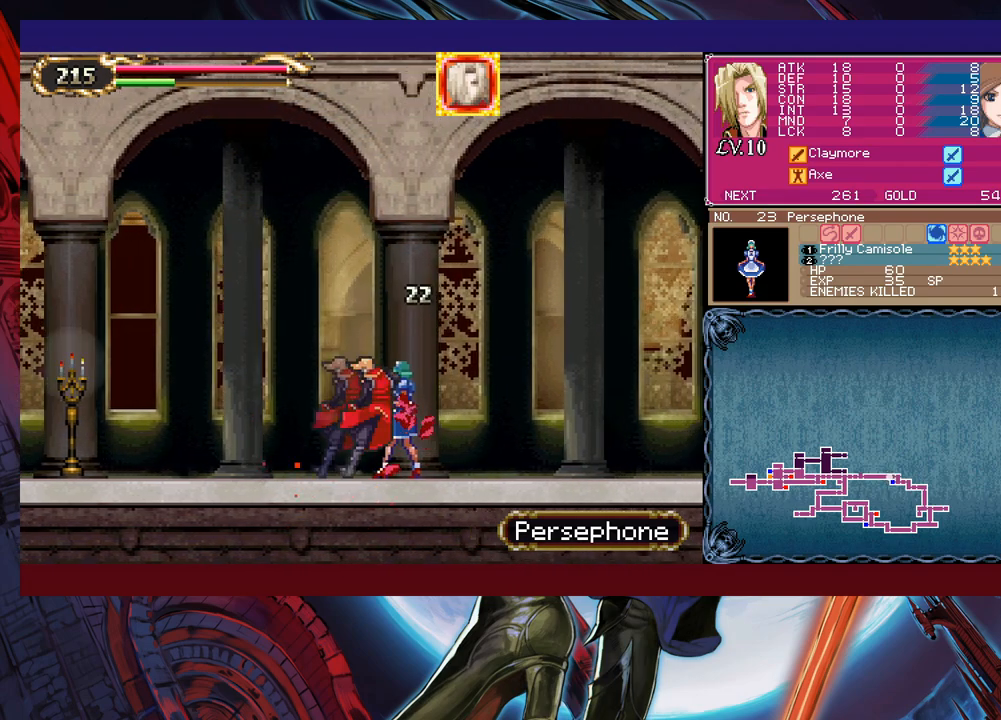
{"buttons": ["B"], "left_stick": "left", "right_stick": "center", "events": [[433, "left_stick", "left"], [450, "Y", "down"], [483, "B", "down"], [483, "Y", "up"]]}
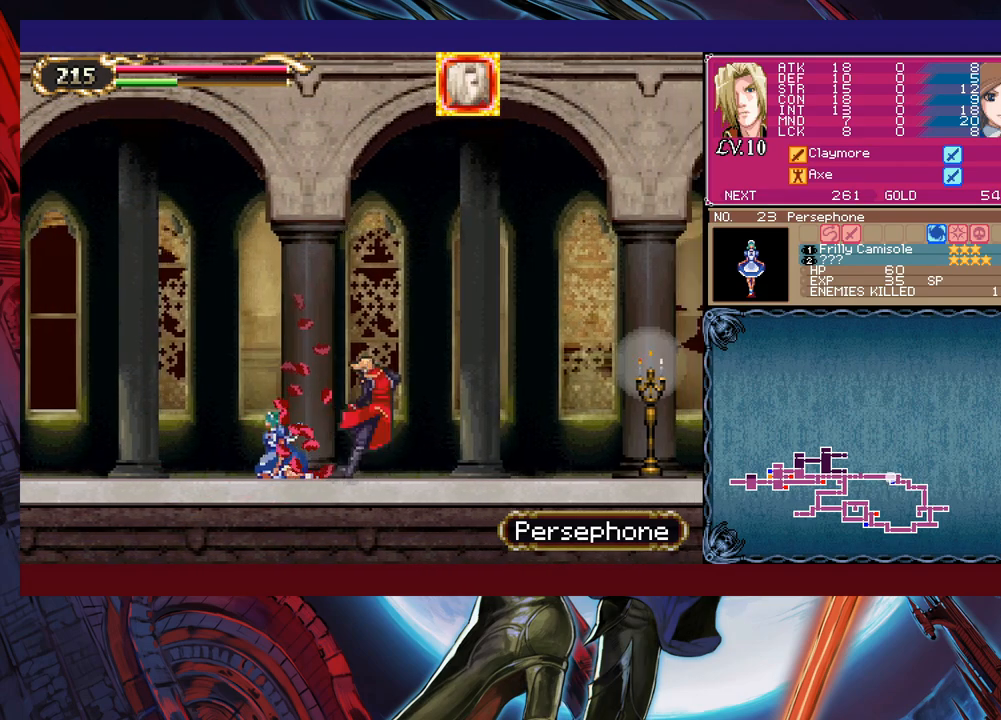
{"buttons": [], "left_stick": "right", "right_stick": "center", "events": [[50, "B", "up"], [50, "left_stick", "right"], [283, "Y", "down"], [283, "left_stick", "left"], [300, "B", "down"], [300, "Y", "up"], [333, "B", "up"], [383, "left_stick", "right"]]}
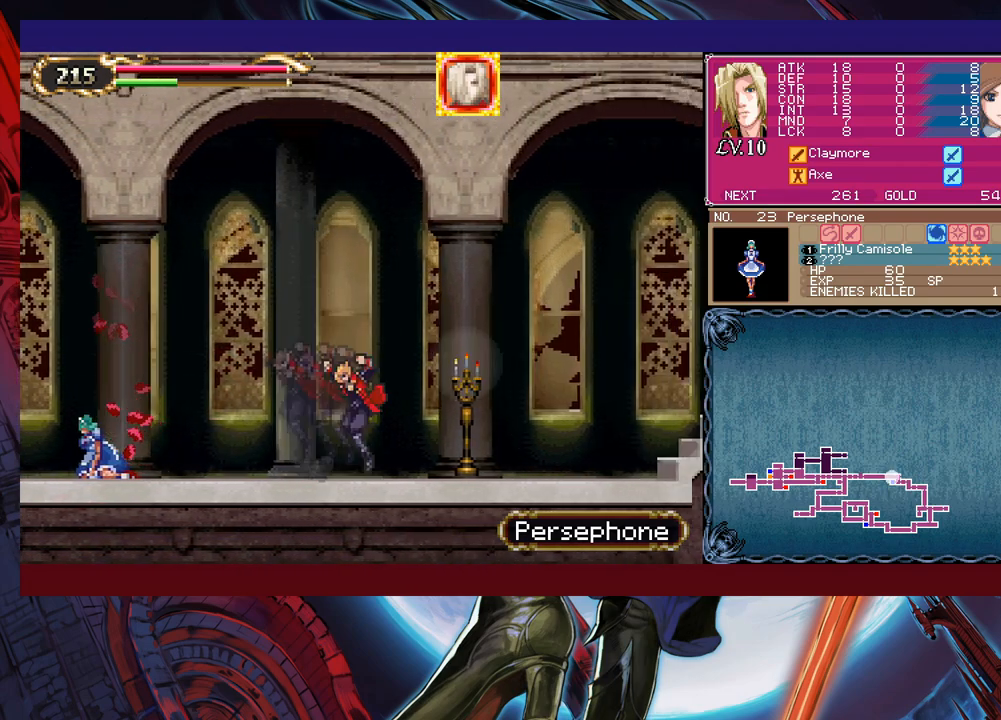
{"buttons": [], "left_stick": "right", "right_stick": "center", "events": [[83, "Y", "down"], [83, "left_stick", "left"], [133, "B", "down"], [133, "Y", "up"], [150, "B", "up"], [183, "left_stick", "right"], [383, "Y", "down"], [383, "left_stick", "left"], [433, "Y", "up"], [483, "left_stick", "right"]]}
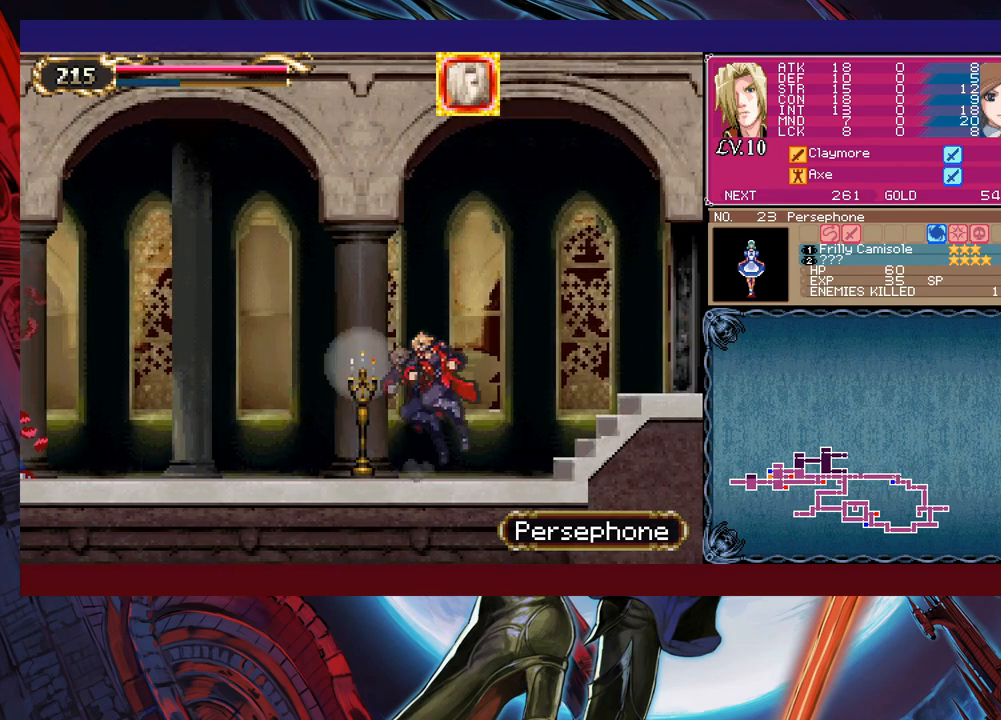
{"buttons": [], "left_stick": "up-left", "right_stick": "center", "events": [[183, "Y", "down"], [183, "left_stick", "left"], [233, "B", "down"], [233, "Y", "up"], [283, "left_stick", "right"], [333, "B", "up"], [483, "left_stick", "up-left"]]}
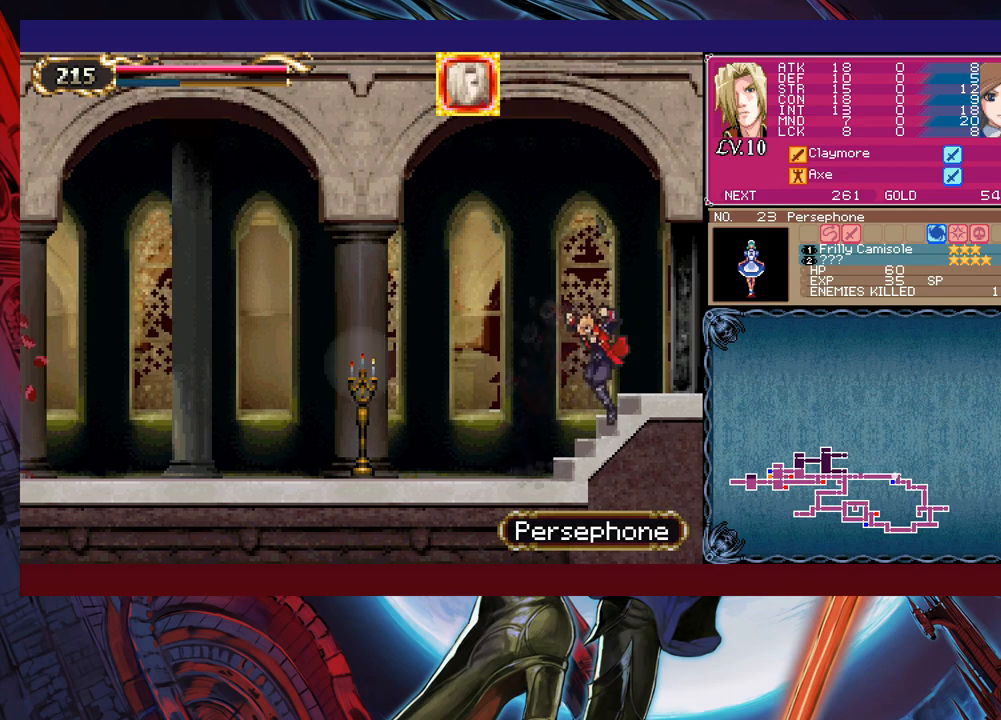
{"buttons": [], "left_stick": "right", "right_stick": "center", "events": [[50, "B", "down"], [83, "B", "up"], [83, "left_stick", "right"], [300, "Y", "down"], [300, "left_stick", "left"], [333, "B", "down"], [333, "Y", "up"], [383, "B", "up"], [383, "left_stick", "right"]]}
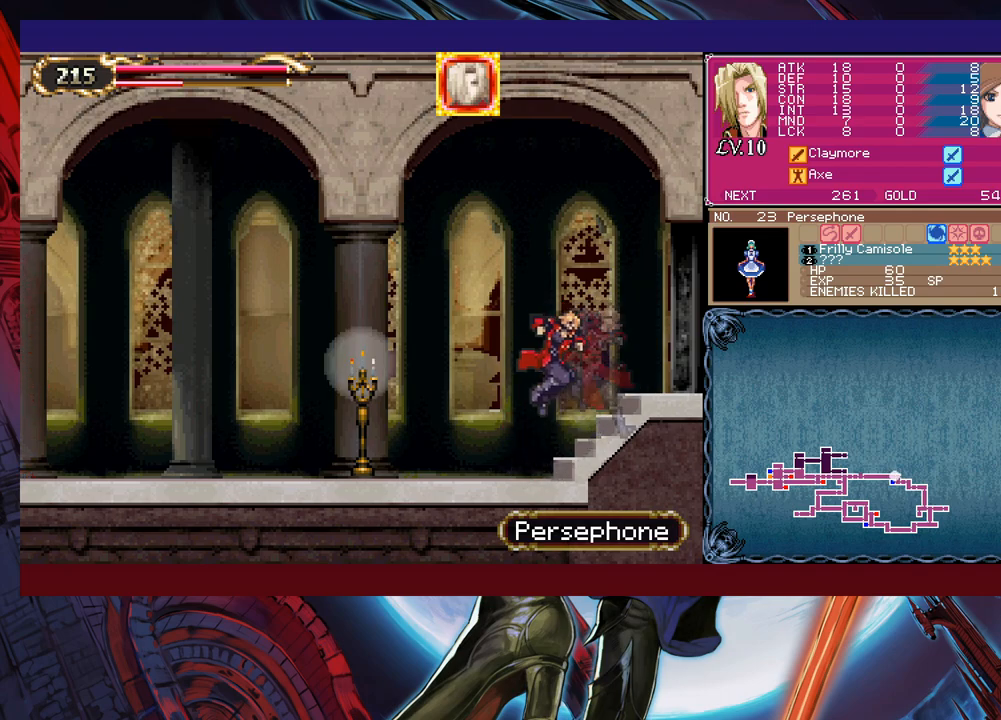
{"buttons": ["Y"], "left_stick": "left", "right_stick": "center", "events": [[183, "Y", "down"], [183, "left_stick", "left"], [250, "B", "down"], [250, "Y", "up"], [283, "B", "up"], [283, "left_stick", "down-right"], [483, "Y", "down"], [483, "left_stick", "left"]]}
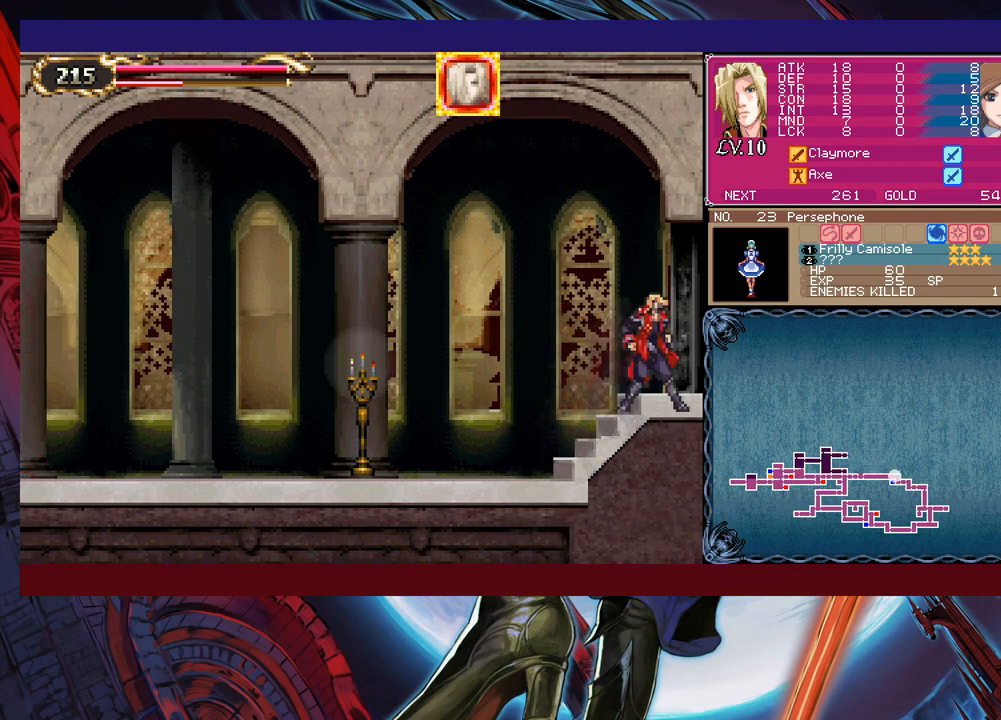
{"buttons": ["B"], "left_stick": "center", "right_stick": "center", "events": [[33, "B", "down"], [33, "Y", "up"], [50, "left_stick", "right"], [83, "B", "up"], [433, "left_stick", "left"], [450, "Y", "down"], [483, "B", "down"], [483, "Y", "up"], [500, "left_stick", "center"]]}
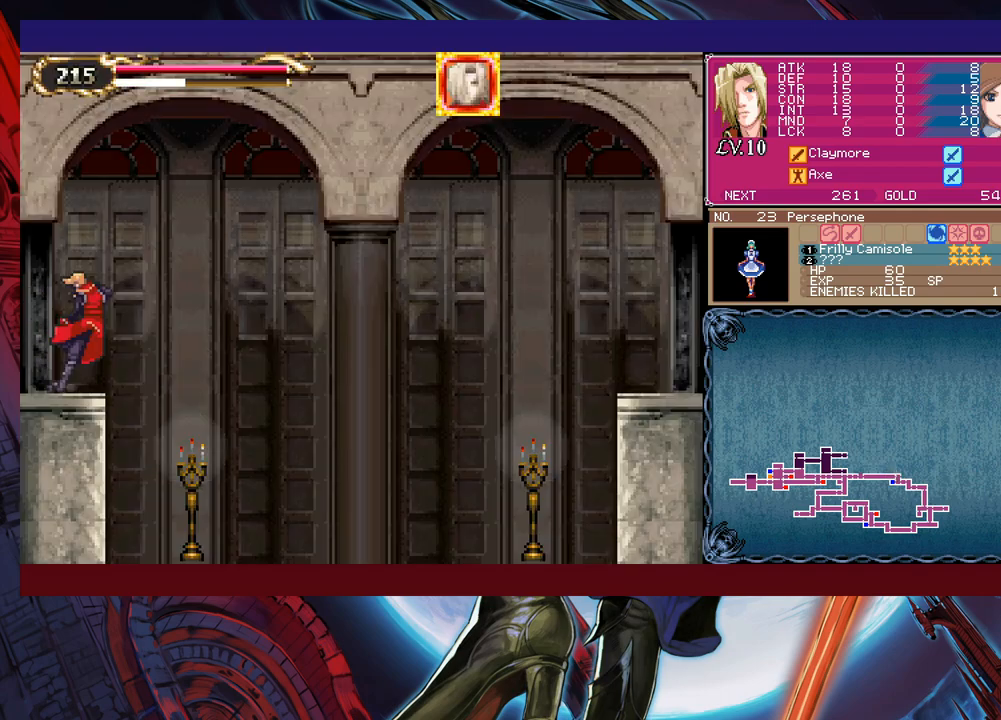
{"buttons": [], "left_stick": "center", "right_stick": "center", "events": [[33, "B", "up"], [33, "left_stick", "left"], [50, "left_stick", "right"], [383, "X", "down"], [383, "left_stick", "left"], [483, "X", "up"], [483, "left_stick", "center"]]}
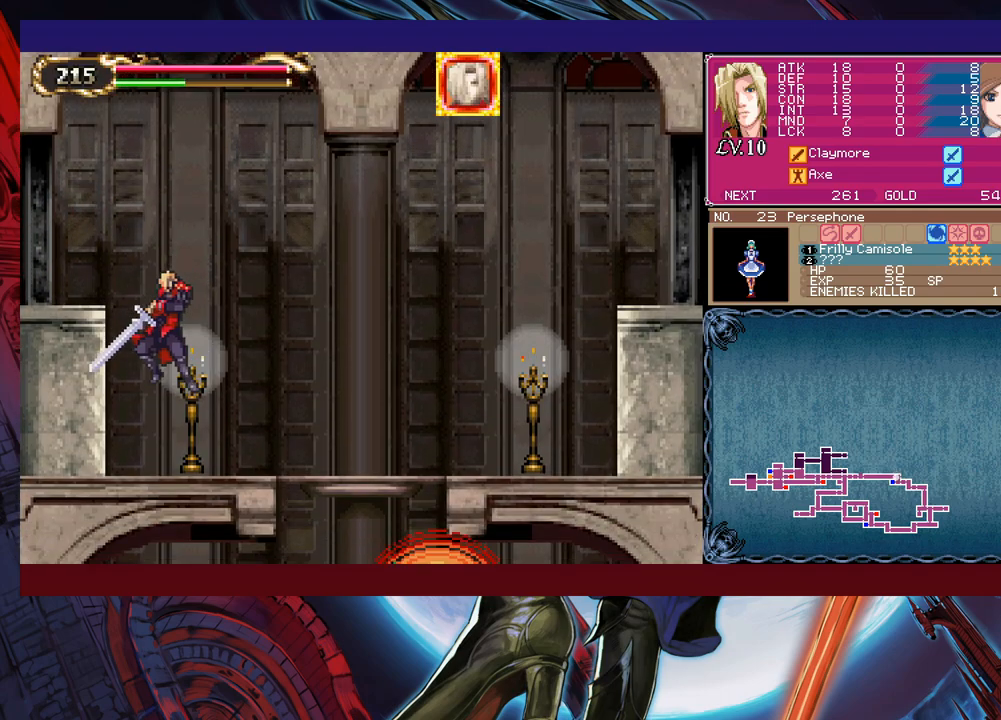
{"buttons": [], "left_stick": "right", "right_stick": "center", "events": [[183, "Y", "down"], [233, "left_stick", "down-right"], [250, "Y", "up"], [467, "left_stick", "right"]]}
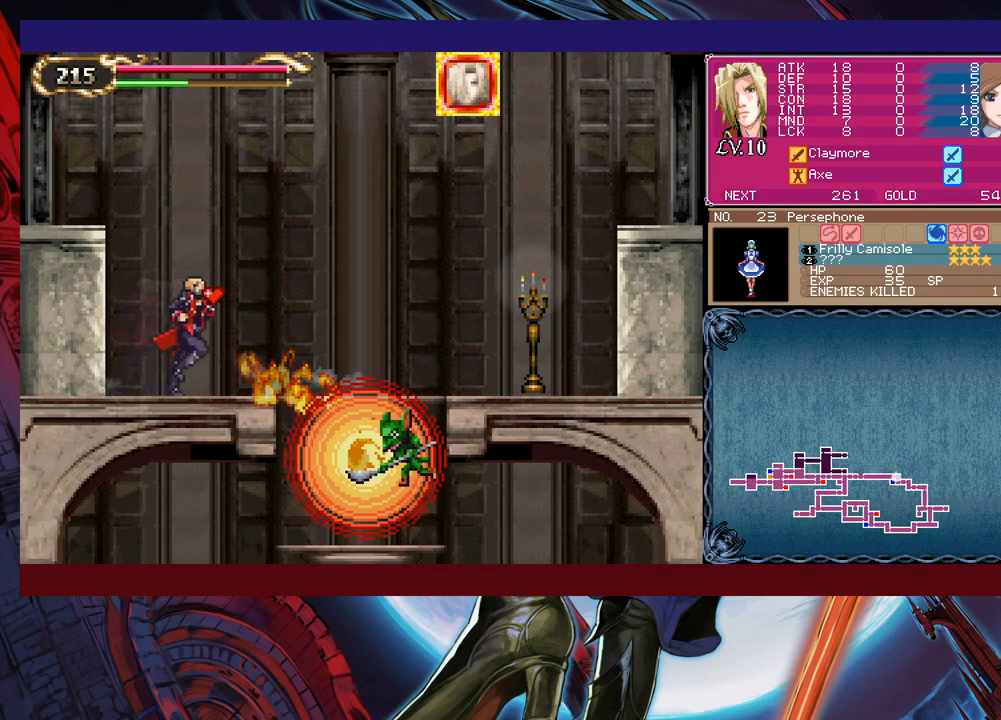
{"buttons": [], "left_stick": "left", "right_stick": "center", "events": [[300, "left_stick", "left"]]}
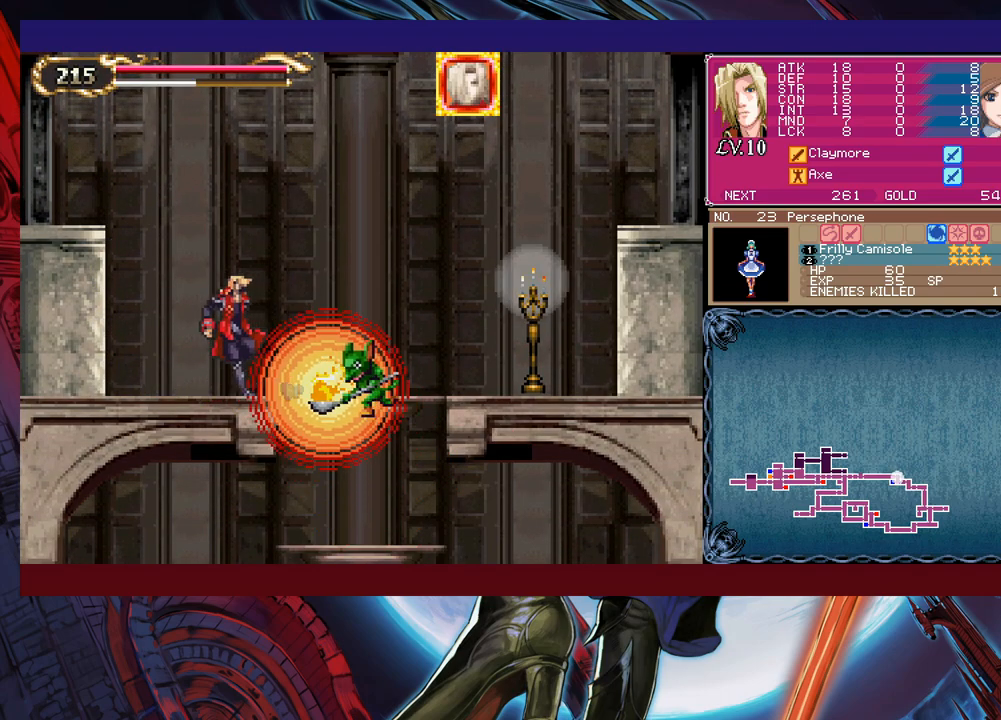
{"buttons": [], "left_stick": "down", "right_stick": "center", "events": [[283, "left_stick", "center"], [333, "left_stick", "right"], [383, "left_stick", "center"], [500, "left_stick", "down"]]}
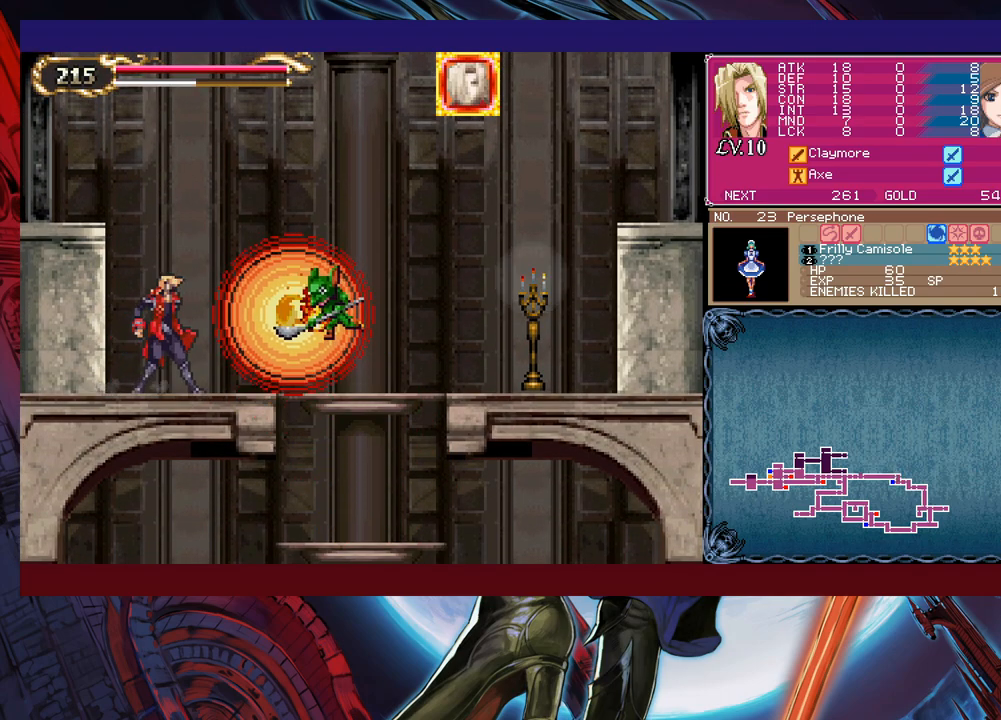
{"buttons": [], "left_stick": "center", "right_stick": "center", "events": [[183, "left_stick", "center"]]}
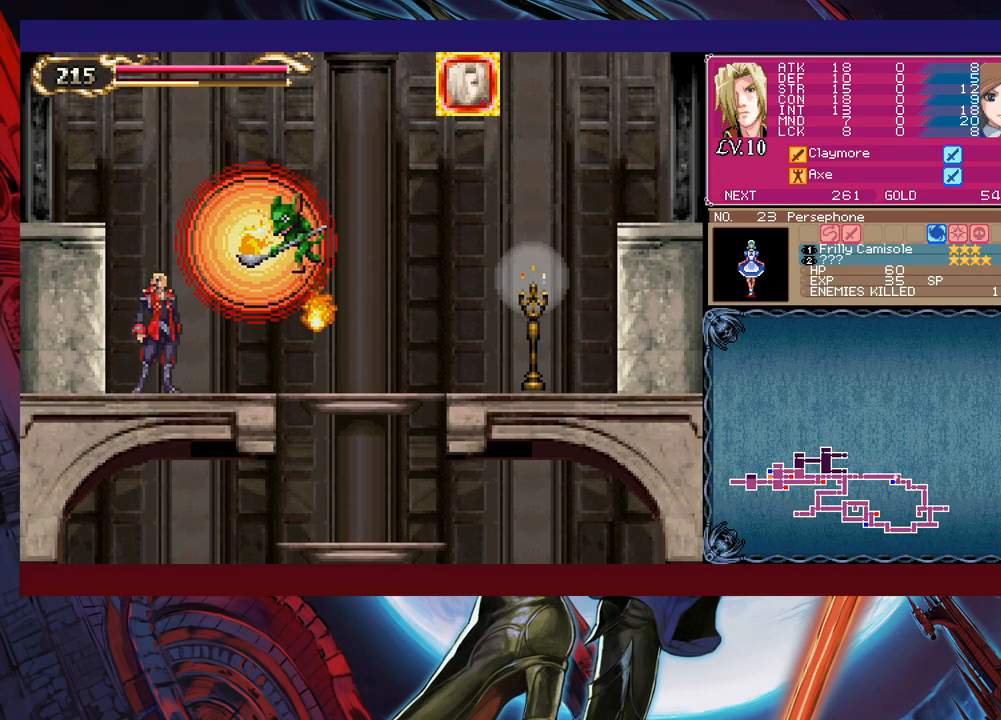
{"buttons": ["Y"], "left_stick": "down", "right_stick": "center", "events": [[33, "left_stick", "right"], [133, "left_stick", "up-right"], [233, "X", "down"], [333, "X", "up"], [333, "left_stick", "center"], [400, "left_stick", "down"], [450, "Y", "down"]]}
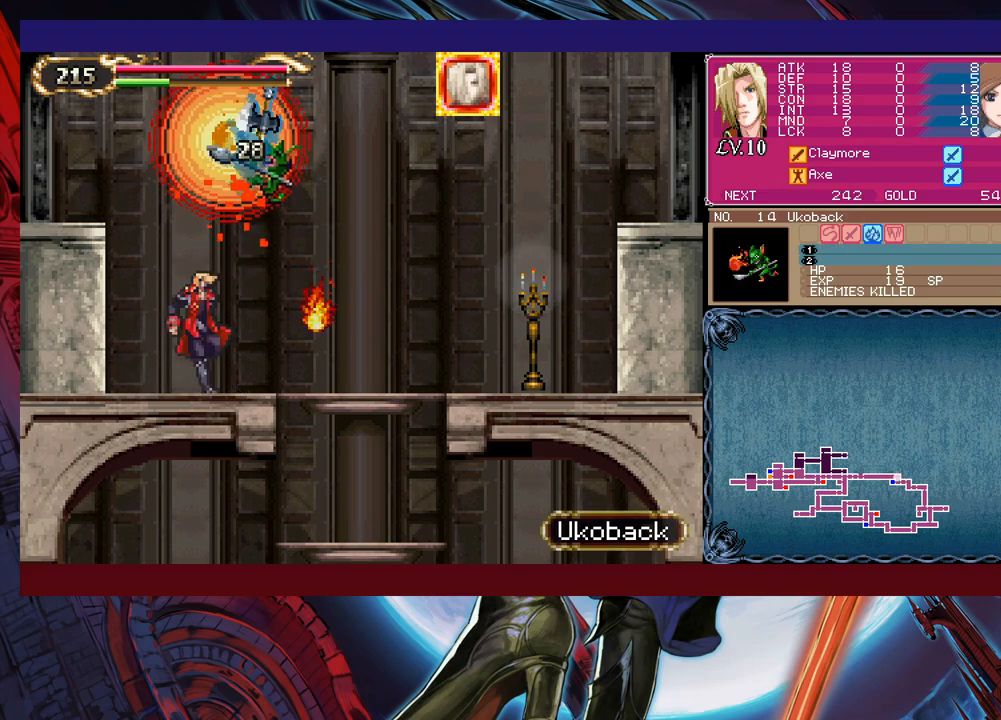
{"buttons": ["X"], "left_stick": "center", "right_stick": "center", "events": [[33, "Y", "up"], [33, "left_stick", "center"], [250, "X", "down"]]}
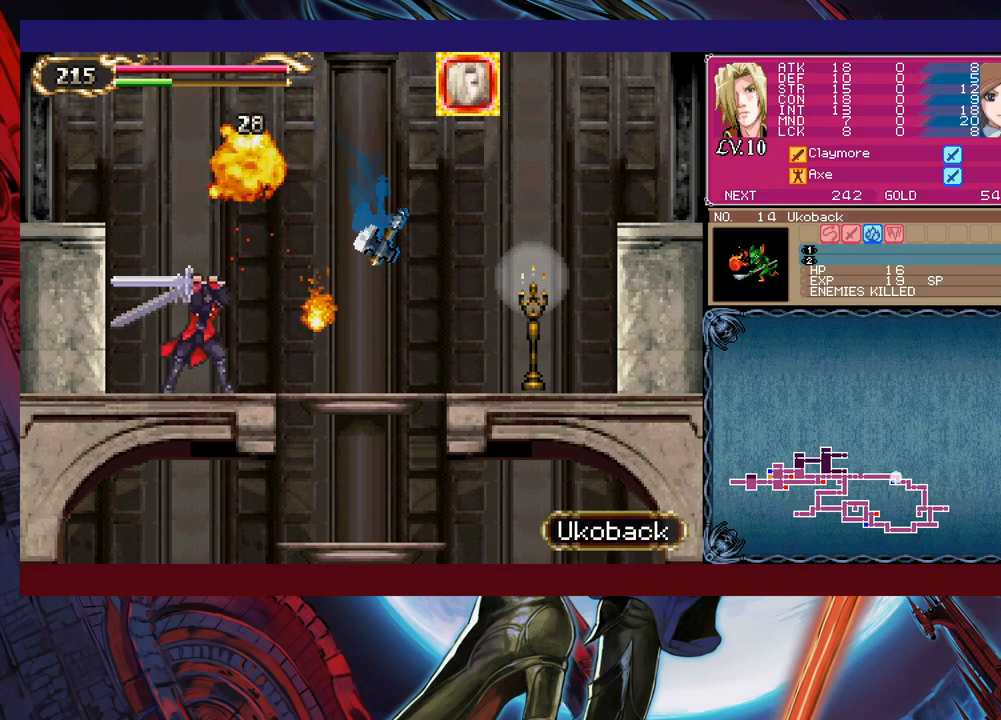
{"buttons": ["Y"], "left_stick": "left", "right_stick": "center", "events": [[50, "X", "up"], [133, "left_stick", "down"], [200, "Y", "down"], [283, "Y", "up"], [283, "left_stick", "right"], [450, "left_stick", "left"], [483, "Y", "down"]]}
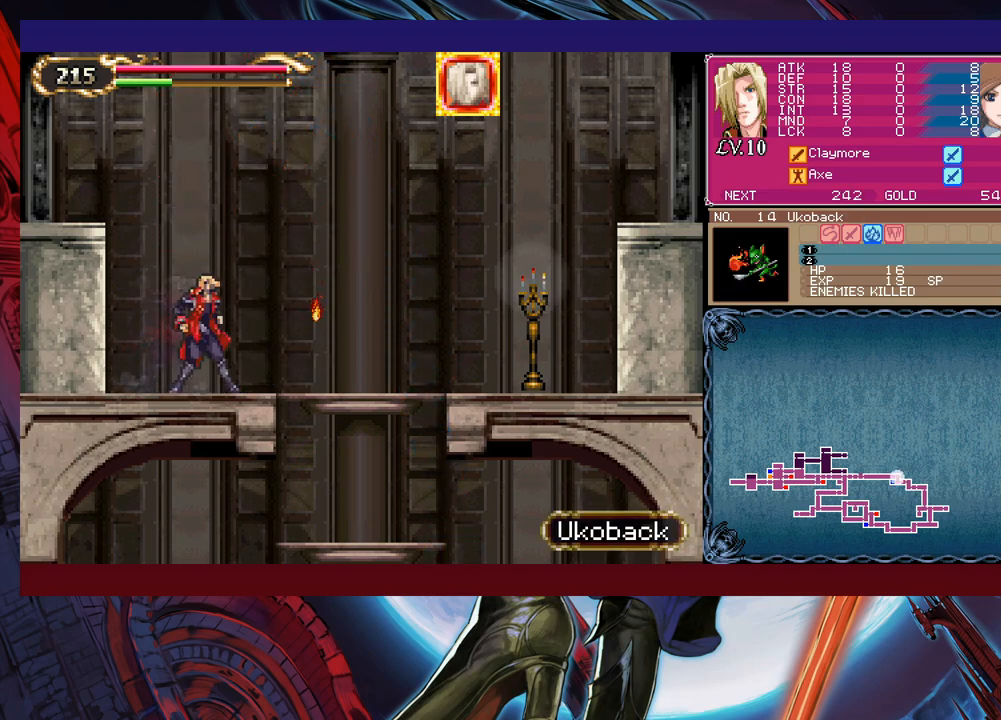
{"buttons": [], "left_stick": "right", "right_stick": "center", "events": [[33, "B", "down"], [33, "Y", "up"], [33, "left_stick", "right"], [50, "B", "up"], [300, "left_stick", "left"], [333, "Y", "down"], [383, "Y", "up"], [400, "left_stick", "right"]]}
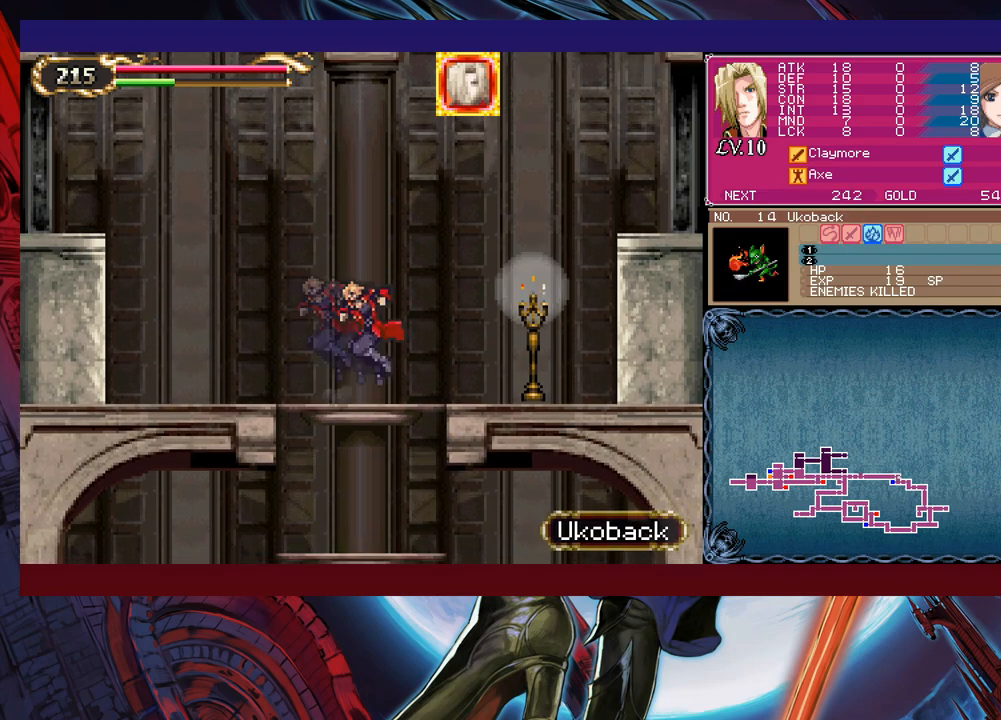
{"buttons": ["B"], "left_stick": "right", "right_stick": "center", "events": [[100, "Y", "down"], [100, "left_stick", "up-left"], [133, "B", "down"], [133, "Y", "up"], [183, "B", "up"], [183, "left_stick", "right"], [383, "left_stick", "up-left"], [400, "Y", "down"], [433, "B", "down"], [450, "Y", "up"], [450, "left_stick", "right"]]}